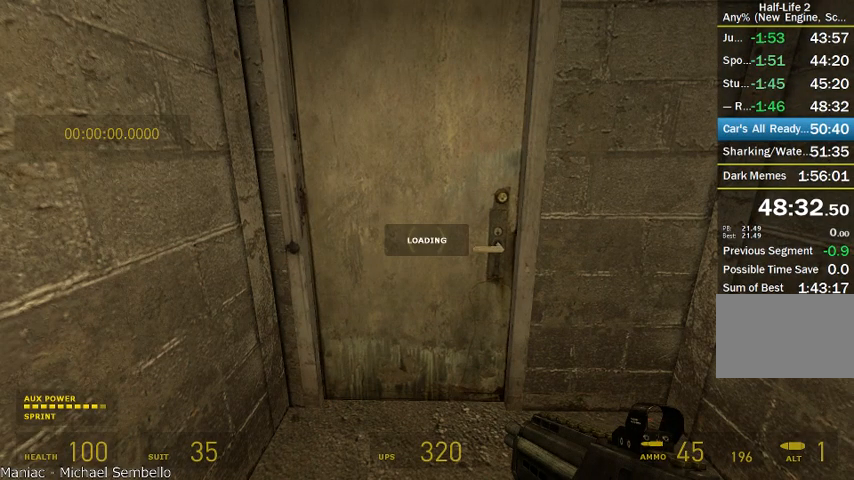
Gameplay with keyboard and mouse; each line is a JSON object with the keys and mouse buttons held at the frame after it. "events" lists presses ("down") and releases ("up") of "a", "alt", "d", "r", "s", "shift", "space", "tab", "w", "mouse_left", "mouse_right", "mouse_wheel_up" and "mouse_wheel_down" between this image and that frame as [ms after this image, input, new state], when the widget could be followed in between. "mouse_left", "mouse_right", "mouse_wheel_up", "mouse_wheel_down" = the "left", "right", "wheel_up", "wheel_down" buttons of the "mouse" list. No other keys are recorded. Mouse movement is not recorded.
{"keys": [], "mouse": [], "events": []}
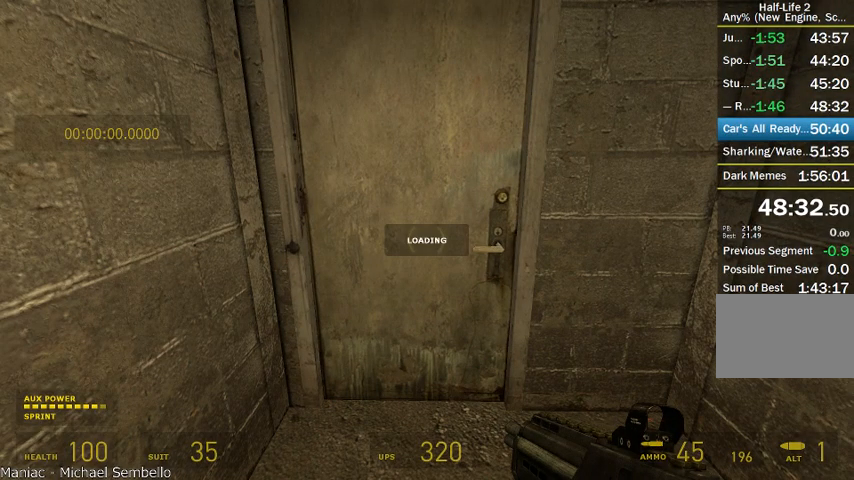
{"keys": ["w"], "mouse": [], "events": [[375, "w", "down"]]}
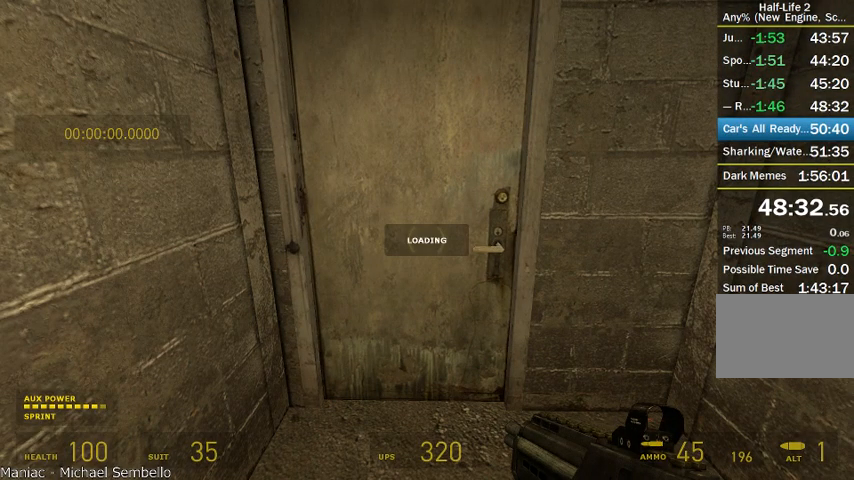
{"keys": ["w"], "mouse": [], "events": []}
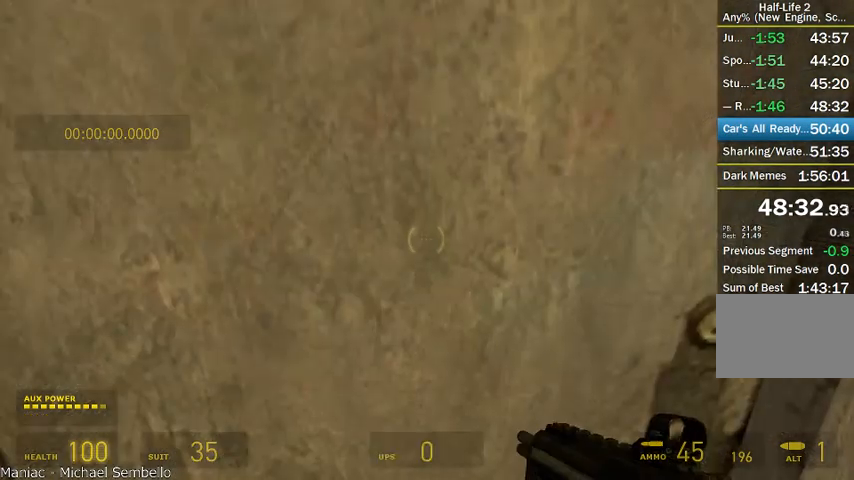
{"keys": ["w"], "mouse": [], "events": [[250, "r", "down"], [416, "r", "up"]]}
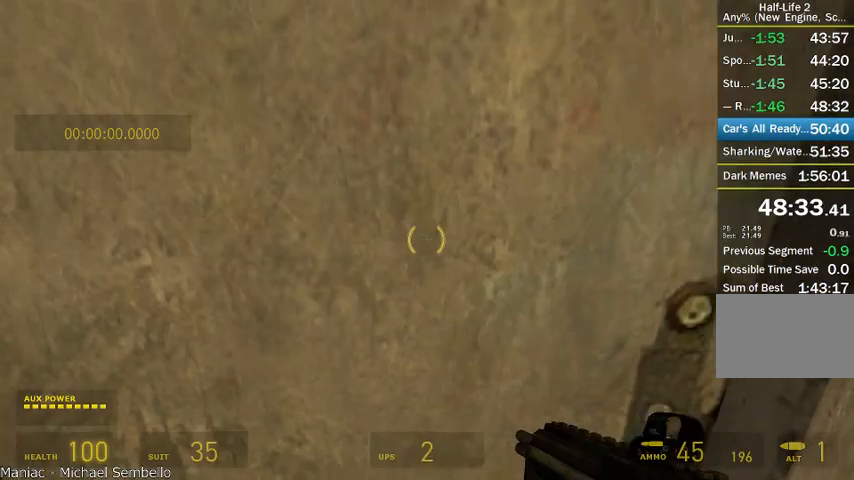
{"keys": ["w"], "mouse": [], "events": []}
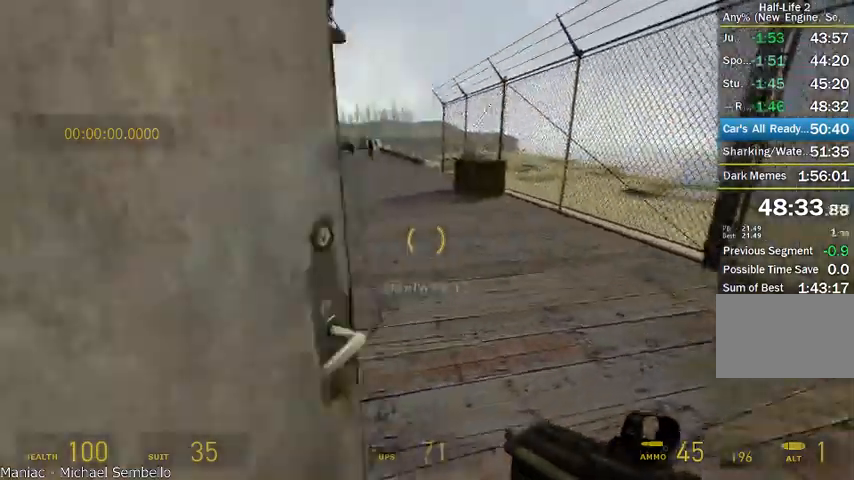
{"keys": ["w"], "mouse": [], "events": []}
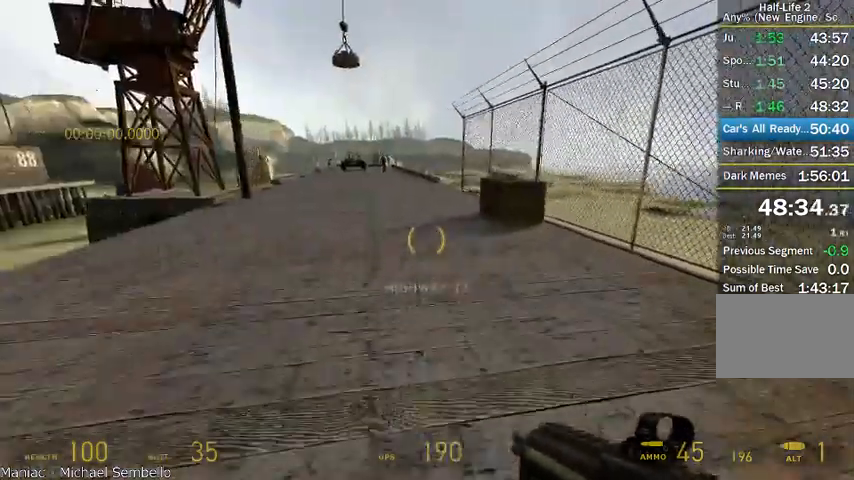
{"keys": ["alt", "d", "shift", "w"], "mouse": ["wheel_up"], "events": [[208, "alt", "down"], [333, "mouse_wheel_up", "down"], [458, "d", "down"], [458, "shift", "down"]]}
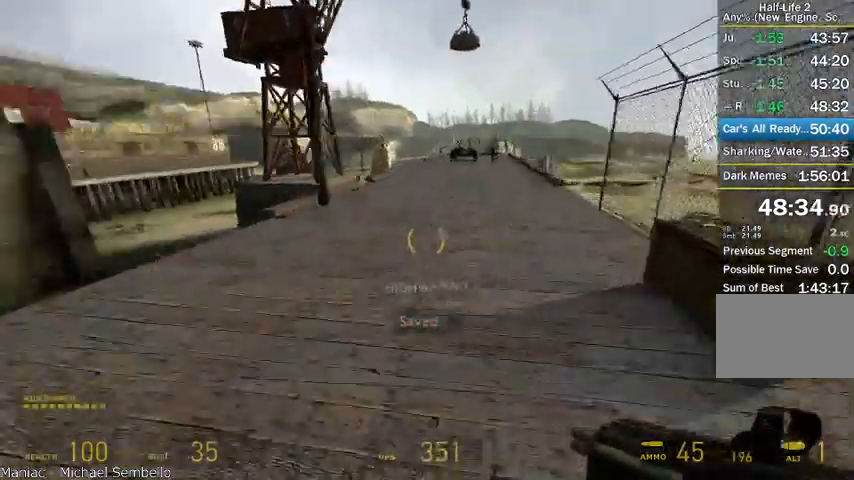
{"keys": ["d", "shift"], "mouse": ["wheel_up"], "events": [[41, "alt", "up"], [41, "w", "up"]]}
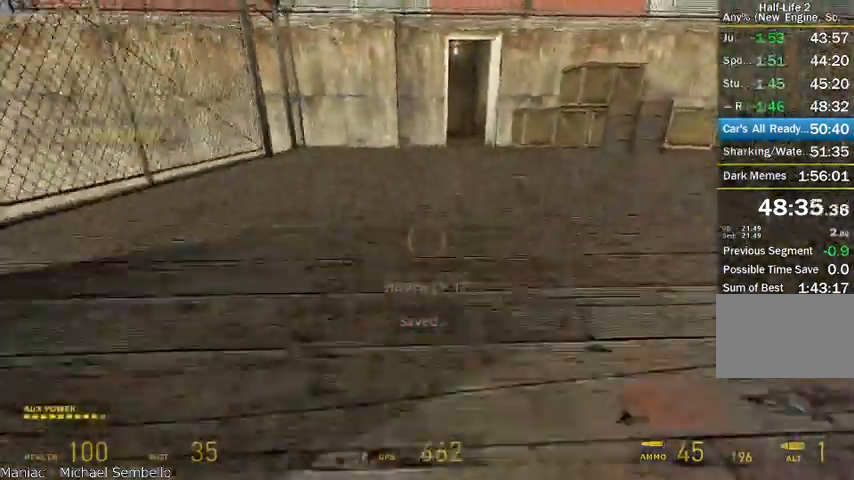
{"keys": ["a", "shift"], "mouse": ["wheel_up", "wheel_down"], "events": [[333, "a", "down"], [333, "mouse_wheel_down", "down"], [375, "d", "up"]]}
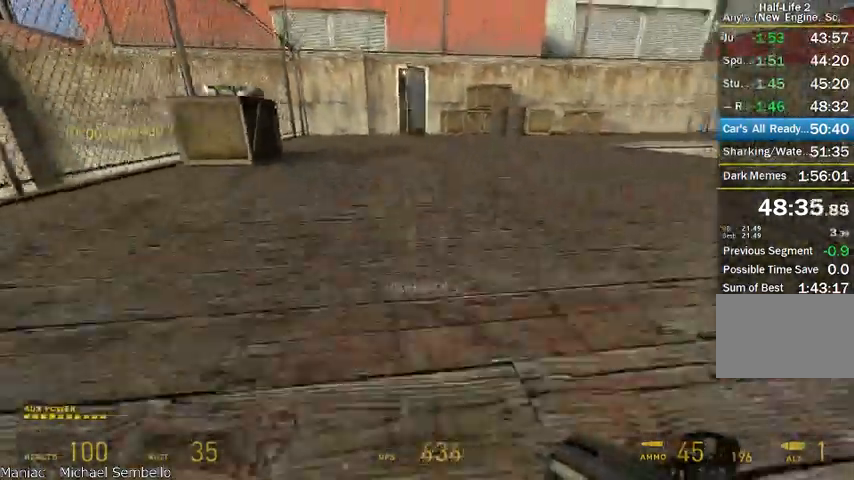
{"keys": ["d", "shift"], "mouse": ["wheel_up", "wheel_down"], "events": [[41, "mouse_wheel_up", "up"], [291, "a", "up"], [291, "d", "down"], [458, "mouse_wheel_up", "down"]]}
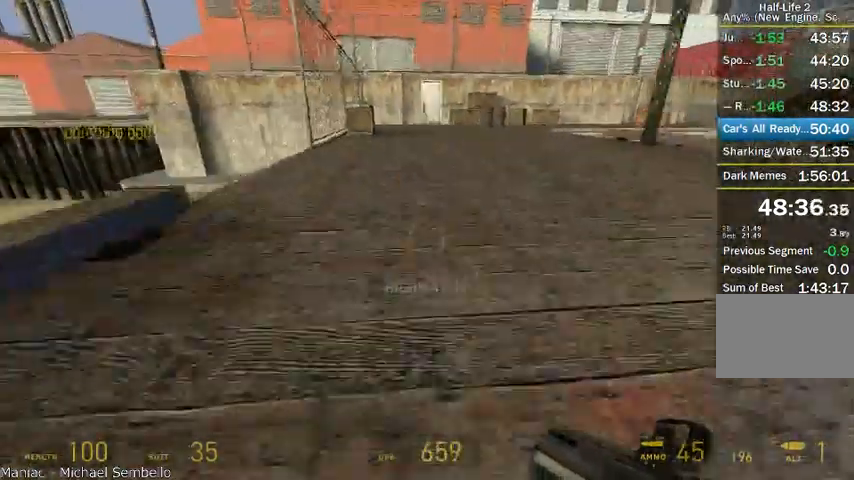
{"keys": ["d", "shift"], "mouse": ["wheel_up", "wheel_down"], "events": [[125, "mouse_wheel_down", "up"], [416, "mouse_wheel_down", "down"]]}
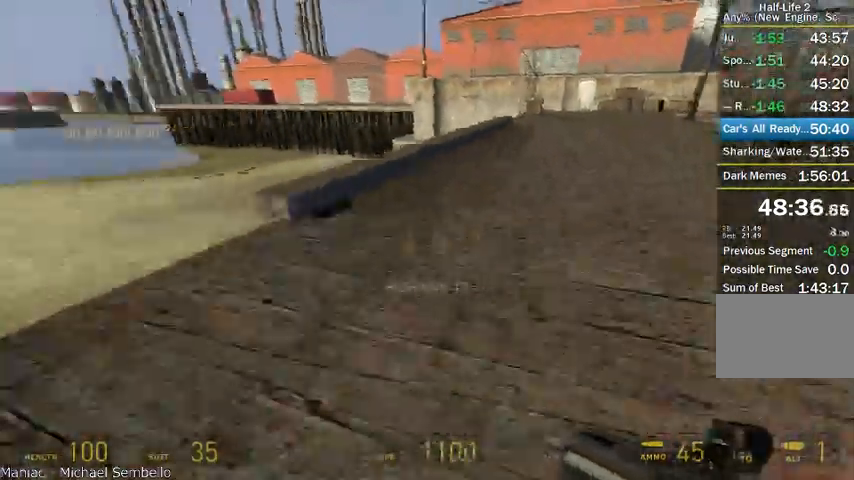
{"keys": ["d", "shift"], "mouse": ["wheel_down"], "events": [[166, "mouse_wheel_up", "up"]]}
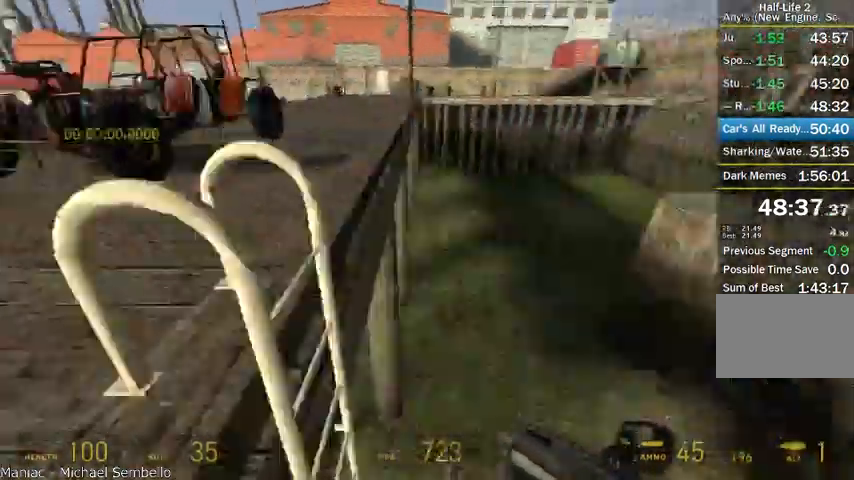
{"keys": ["d", "shift"], "mouse": ["wheel_up"], "events": [[125, "mouse_wheel_down", "up"], [375, "mouse_wheel_up", "down"]]}
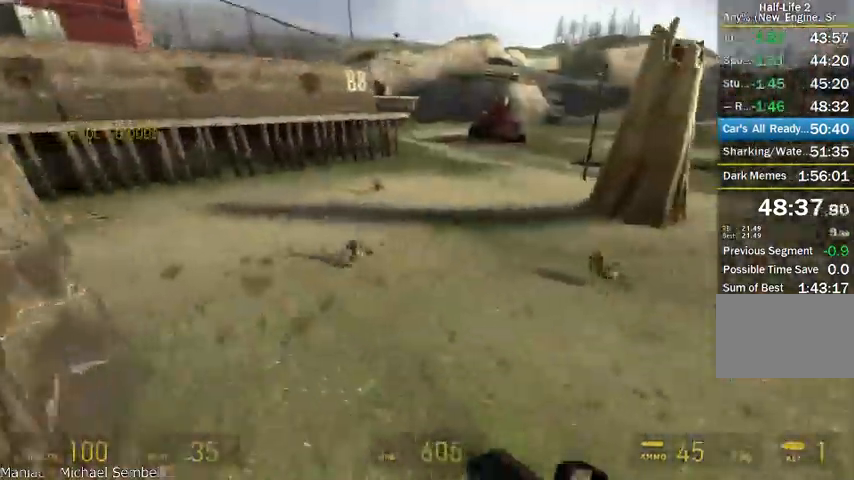
{"keys": ["d", "s", "shift"], "mouse": ["wheel_up"], "events": [[250, "s", "down"]]}
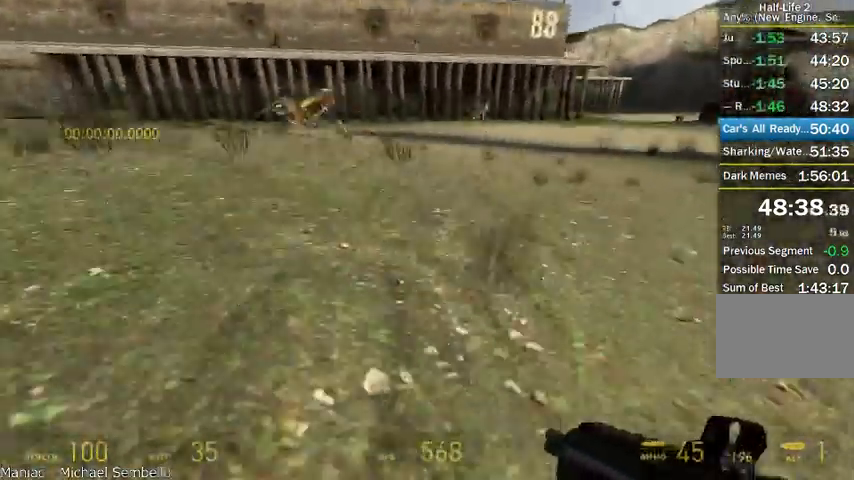
{"keys": ["d", "s", "shift"], "mouse": ["wheel_up", "wheel_down"], "events": [[291, "mouse_wheel_down", "down"]]}
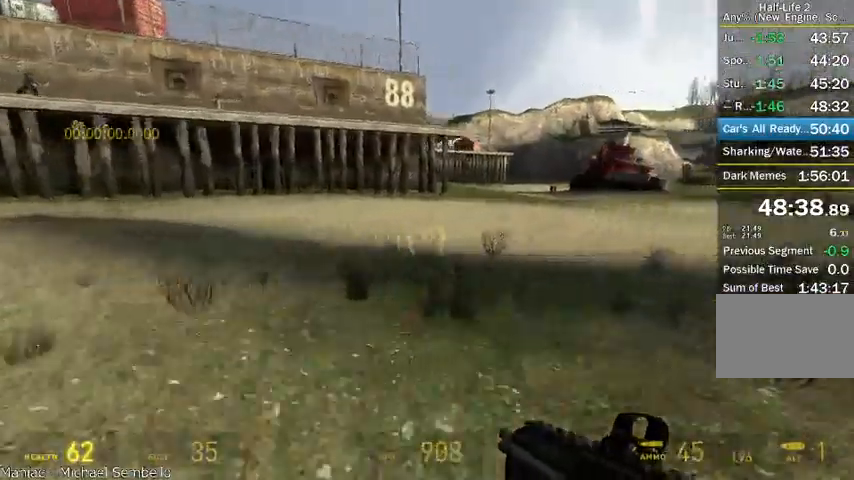
{"keys": ["d", "s", "shift"], "mouse": ["wheel_down"], "events": [[83, "mouse_wheel_up", "up"]]}
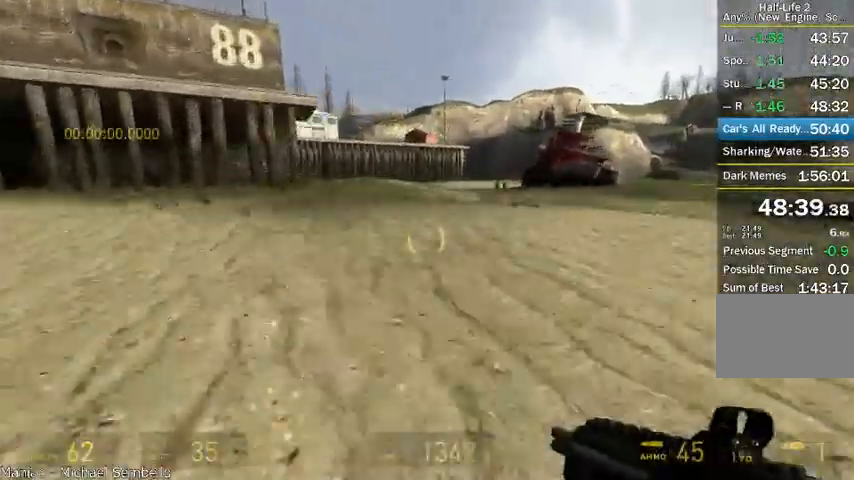
{"keys": ["d", "s", "shift"], "mouse": ["wheel_up"], "events": [[125, "mouse_wheel_up", "down"], [250, "mouse_wheel_down", "up"]]}
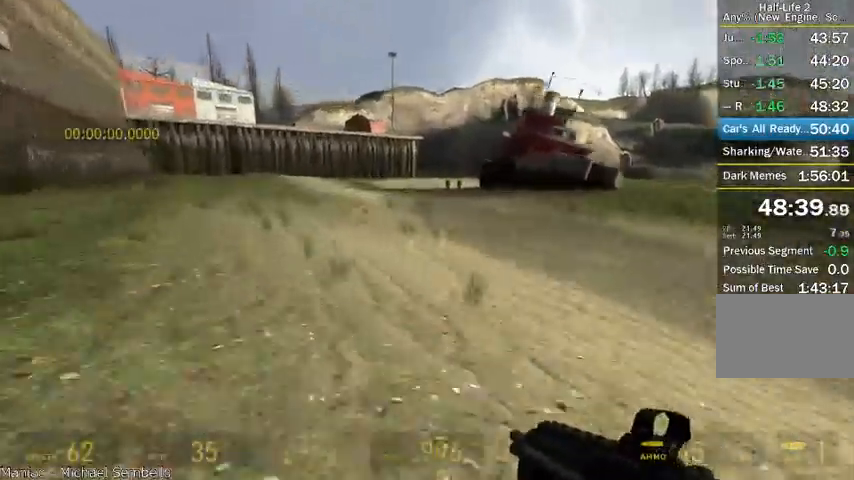
{"keys": ["d", "s", "shift"], "mouse": ["wheel_down"], "events": [[41, "mouse_wheel_down", "down"], [375, "mouse_wheel_up", "up"]]}
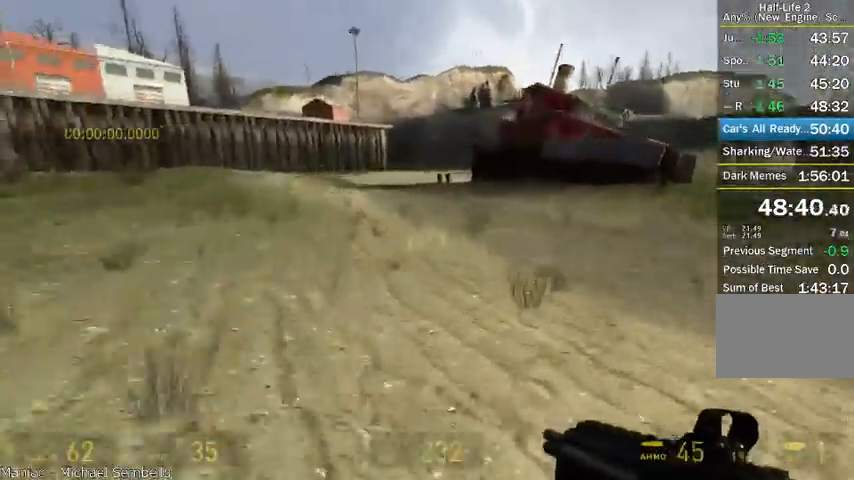
{"keys": ["d", "s", "shift"], "mouse": ["wheel_up"], "events": [[333, "mouse_wheel_up", "down"], [416, "mouse_wheel_down", "up"]]}
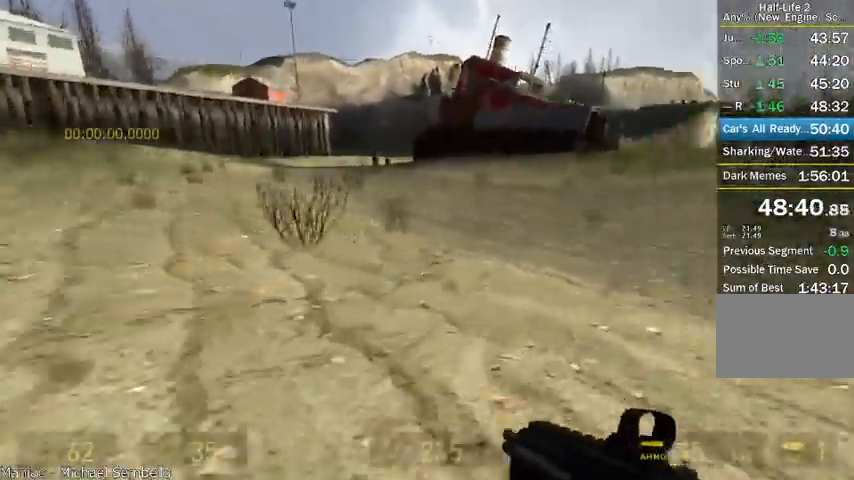
{"keys": ["alt", "w"], "mouse": ["wheel_up"], "events": [[41, "s", "up"], [83, "shift", "up"], [166, "d", "up"], [166, "w", "down"], [208, "alt", "down"], [375, "mouse_wheel_up", "up"], [458, "mouse_wheel_up", "down"]]}
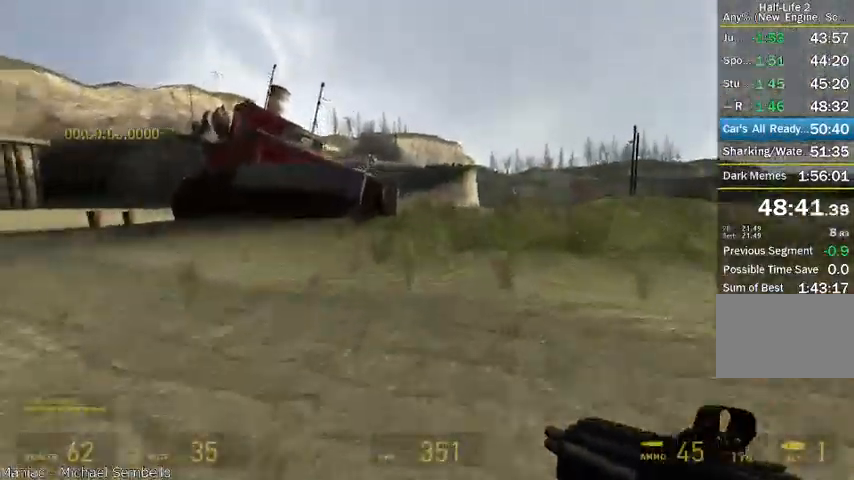
{"keys": ["d", "s", "shift"], "mouse": ["wheel_up"], "events": [[41, "d", "down"], [41, "shift", "down"], [83, "alt", "up"], [83, "w", "up"], [291, "s", "down"]]}
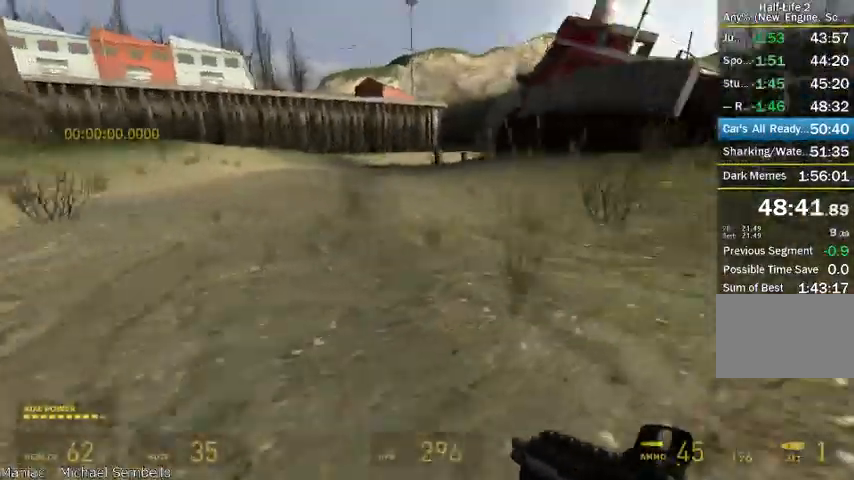
{"keys": ["d", "s", "shift"], "mouse": ["wheel_up", "wheel_down"], "events": [[375, "mouse_wheel_down", "down"]]}
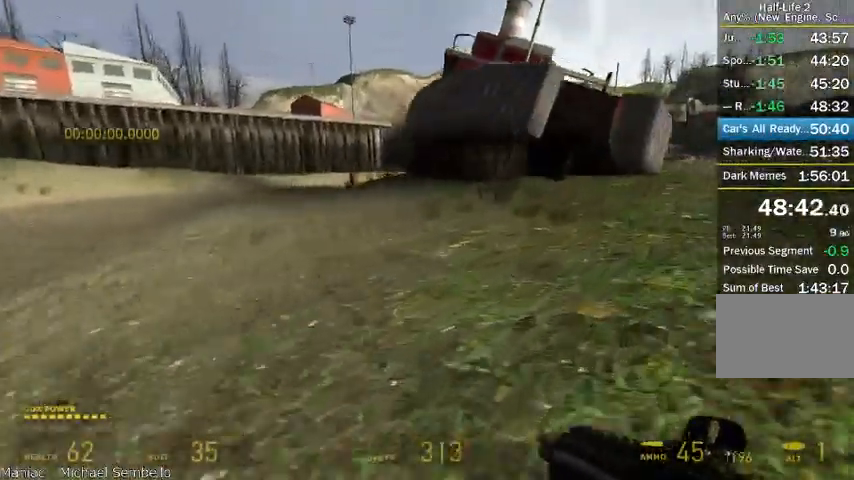
{"keys": ["d", "s", "shift"], "mouse": ["wheel_up", "wheel_down"], "events": [[125, "mouse_wheel_up", "up"], [333, "mouse_wheel_up", "down"]]}
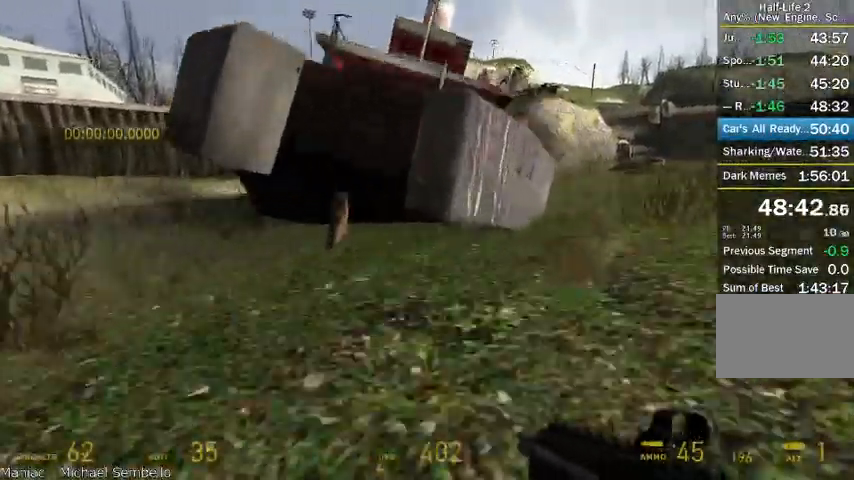
{"keys": ["d", "s", "shift"], "mouse": ["wheel_up", "wheel_down"], "events": [[125, "mouse_wheel_down", "up"], [291, "mouse_wheel_down", "down"]]}